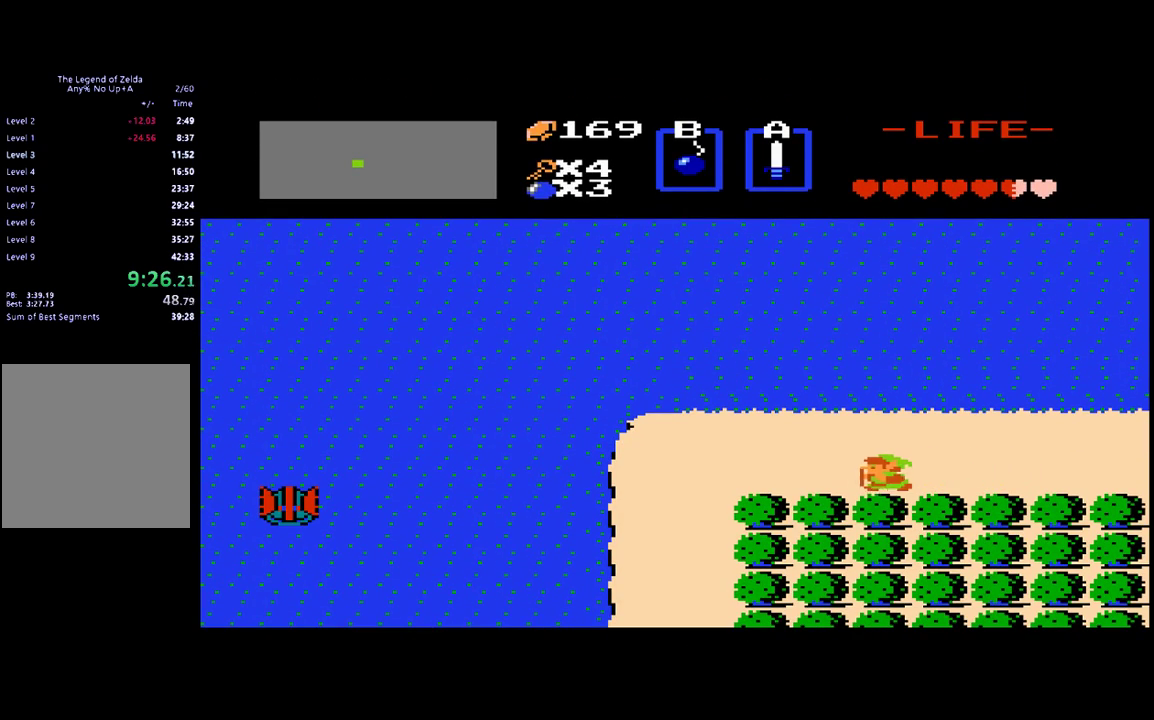
Gameplay with a controller (Xbox layout); each line is a JSON object with the inputs held at the frame after it. "events" lists button and stick changes between this image and that frame as [ms after this image, input, new state], when the widget could be followed in between. Not read: L3 R3 left_stick right_stick.
{"buttons": ["DPAD_LEFT"], "events": []}
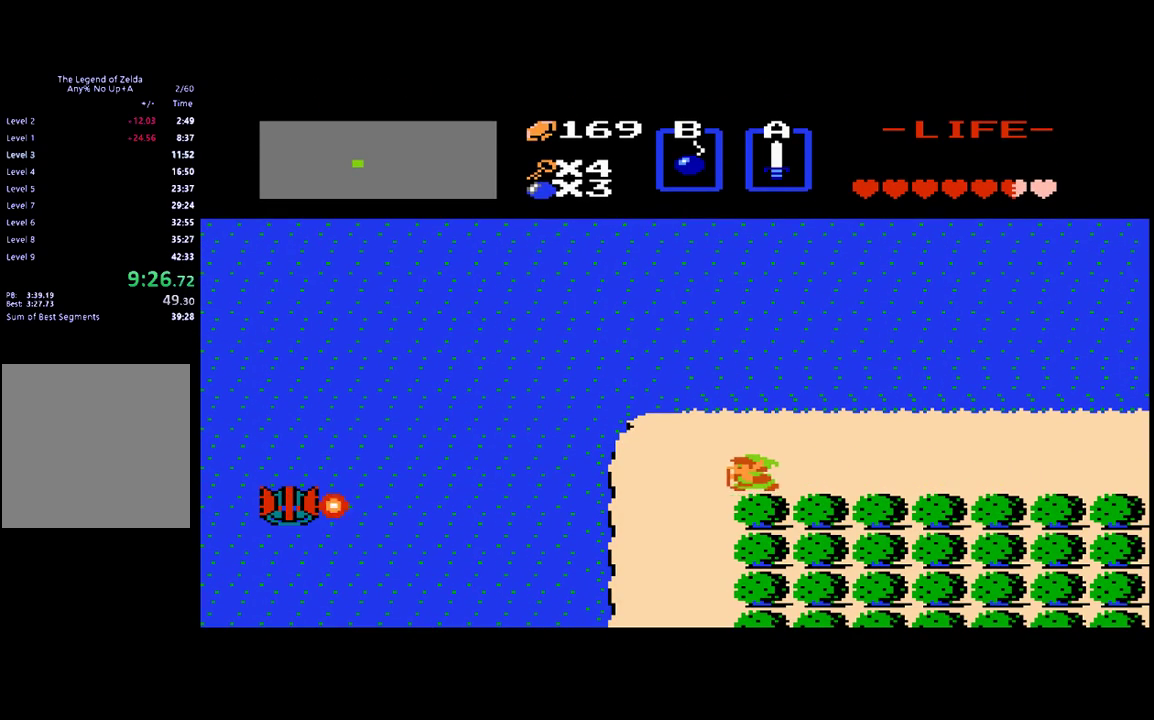
{"buttons": ["DPAD_DOWN"], "events": [[117, "DPAD_DOWN", "down"], [150, "DPAD_LEFT", "up"]]}
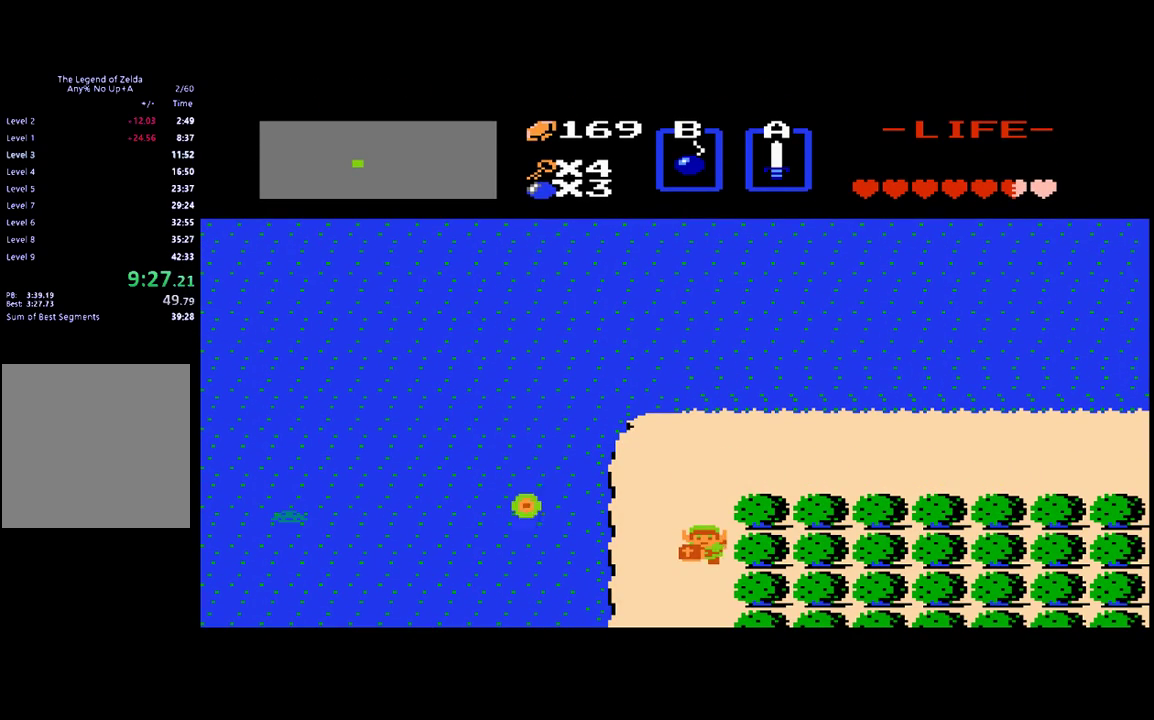
{"buttons": ["DPAD_DOWN"], "events": []}
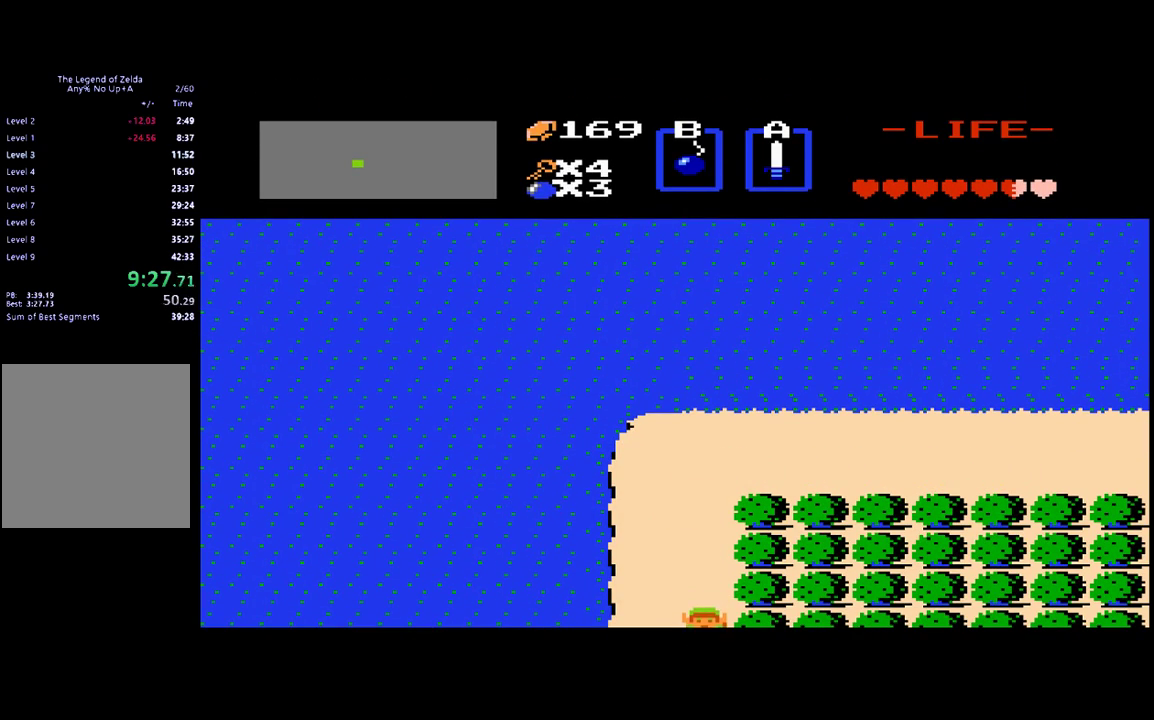
{"buttons": ["DPAD_DOWN"], "events": [[150, "DPAD_DOWN", "up"], [417, "DPAD_DOWN", "down"]]}
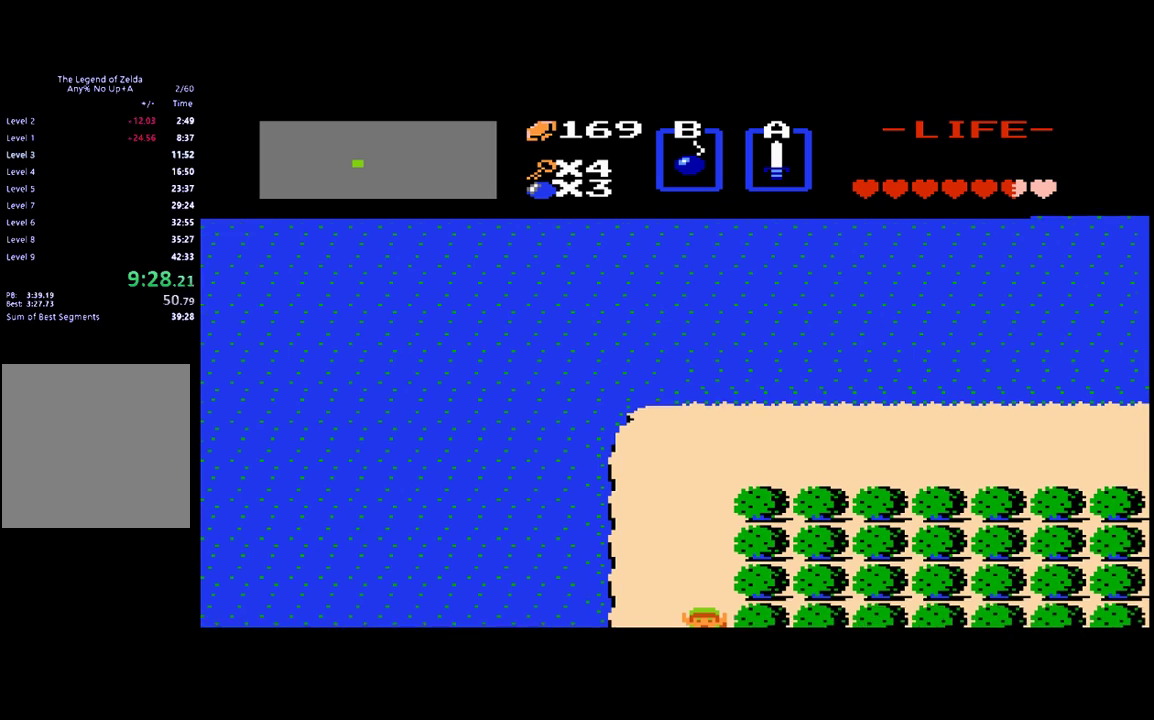
{"buttons": ["DPAD_DOWN"], "events": []}
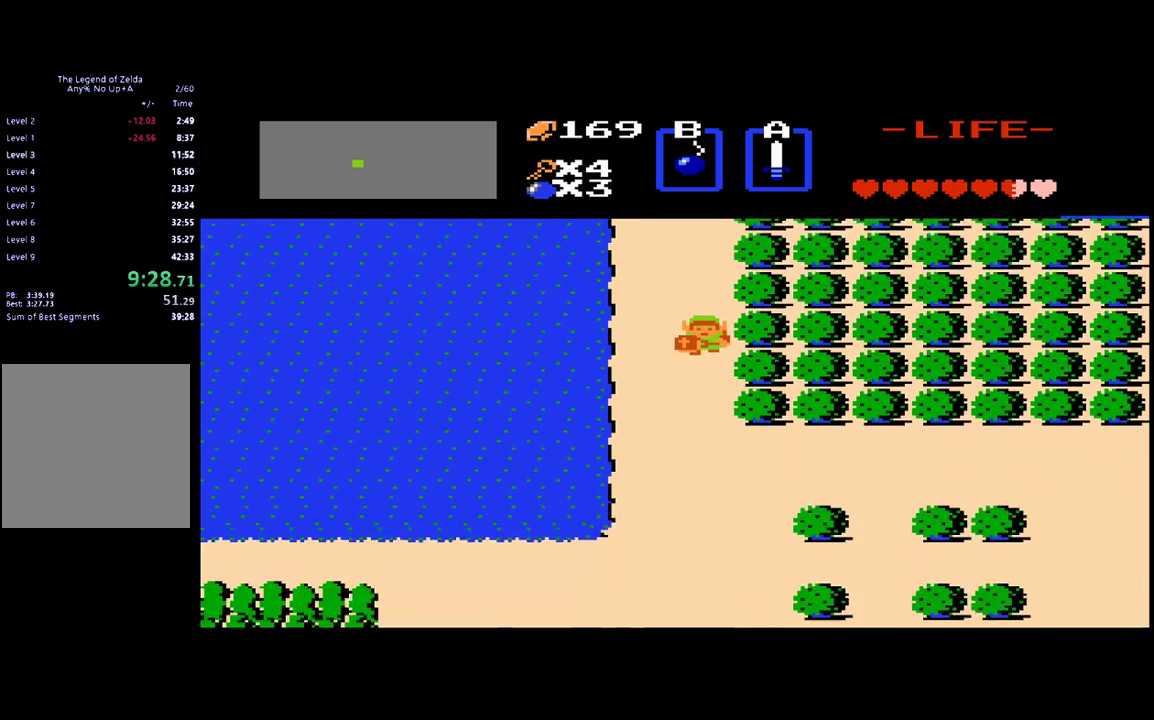
{"buttons": ["DPAD_DOWN"], "events": []}
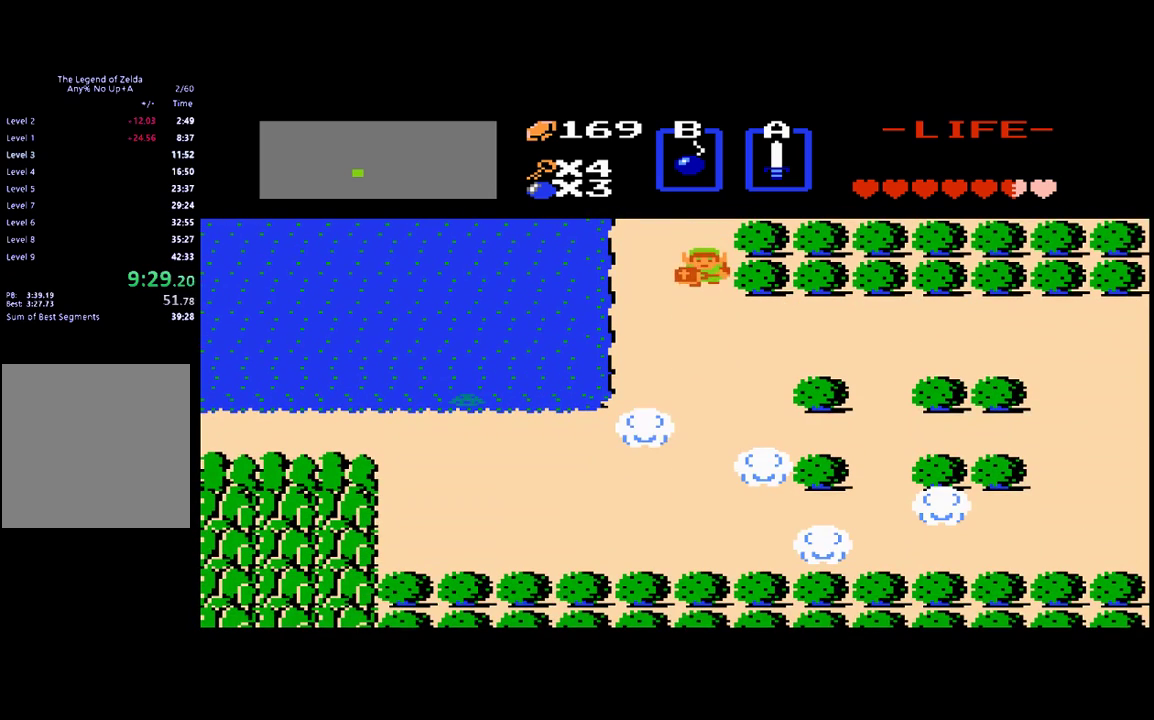
{"buttons": ["DPAD_LEFT"], "events": [[383, "DPAD_LEFT", "down"], [417, "DPAD_DOWN", "up"]]}
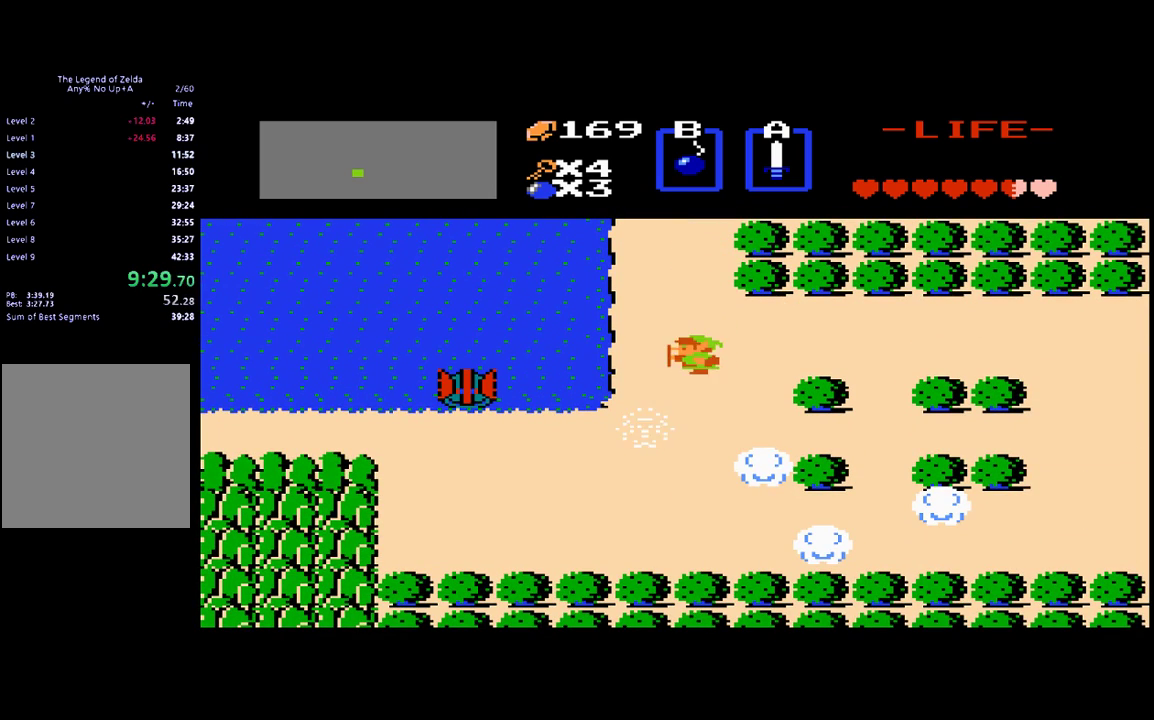
{"buttons": ["DPAD_DOWN"], "events": [[50, "DPAD_DOWN", "down"], [83, "DPAD_LEFT", "up"], [250, "B", "down"], [350, "B", "up"]]}
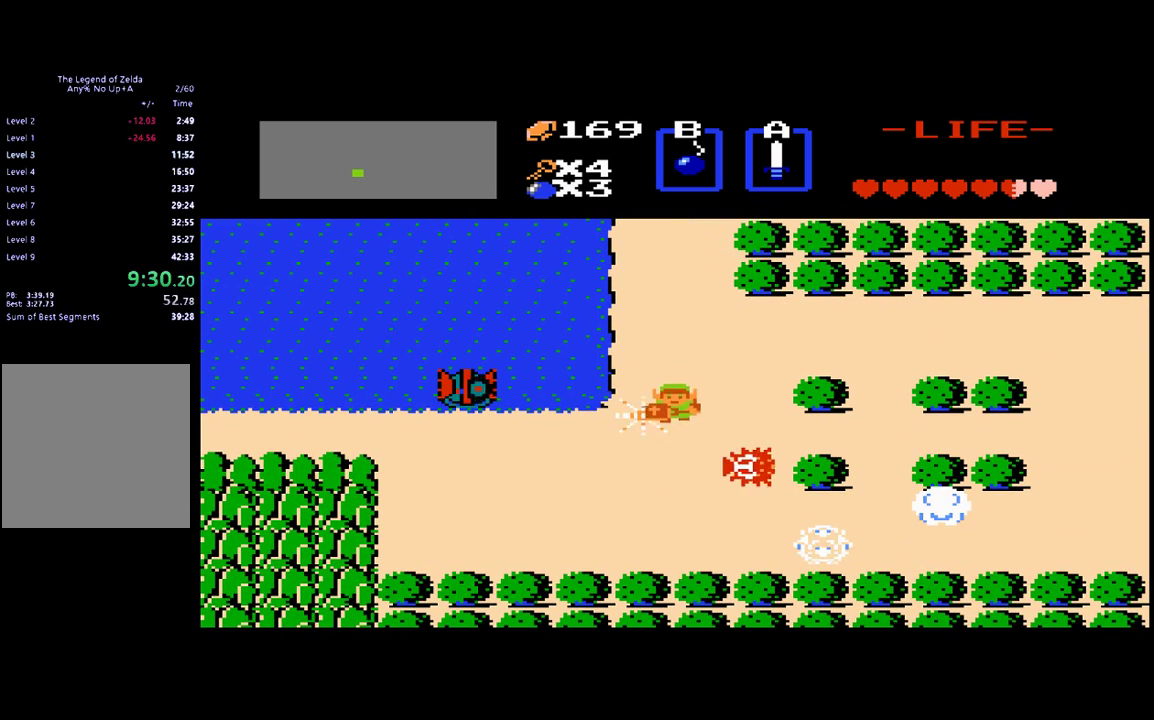
{"buttons": ["DPAD_LEFT"], "events": [[117, "DPAD_LEFT", "down"], [150, "DPAD_DOWN", "up"]]}
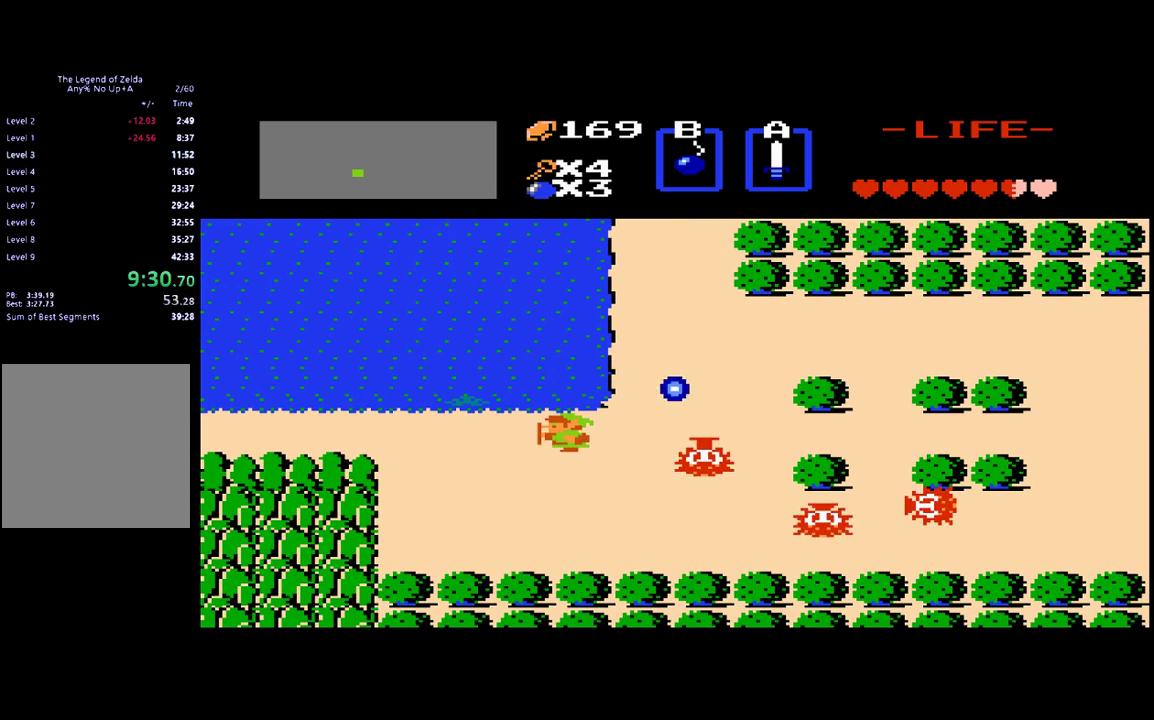
{"buttons": ["DPAD_LEFT"], "events": []}
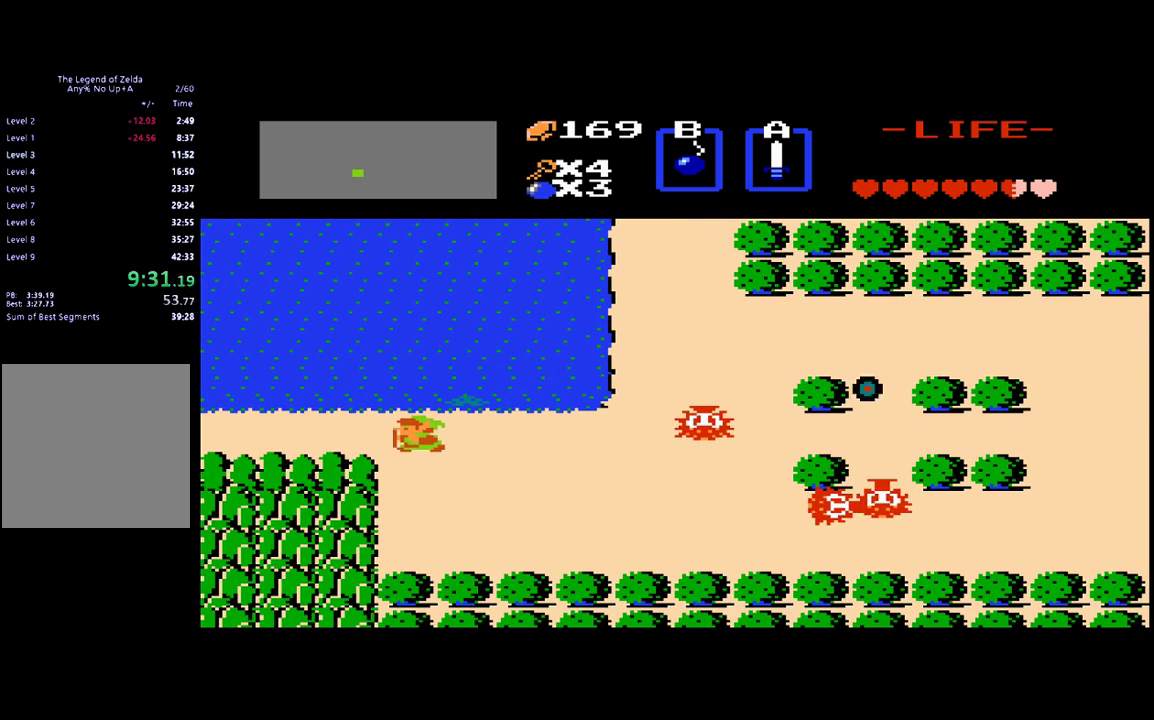
{"buttons": ["DPAD_LEFT"], "events": []}
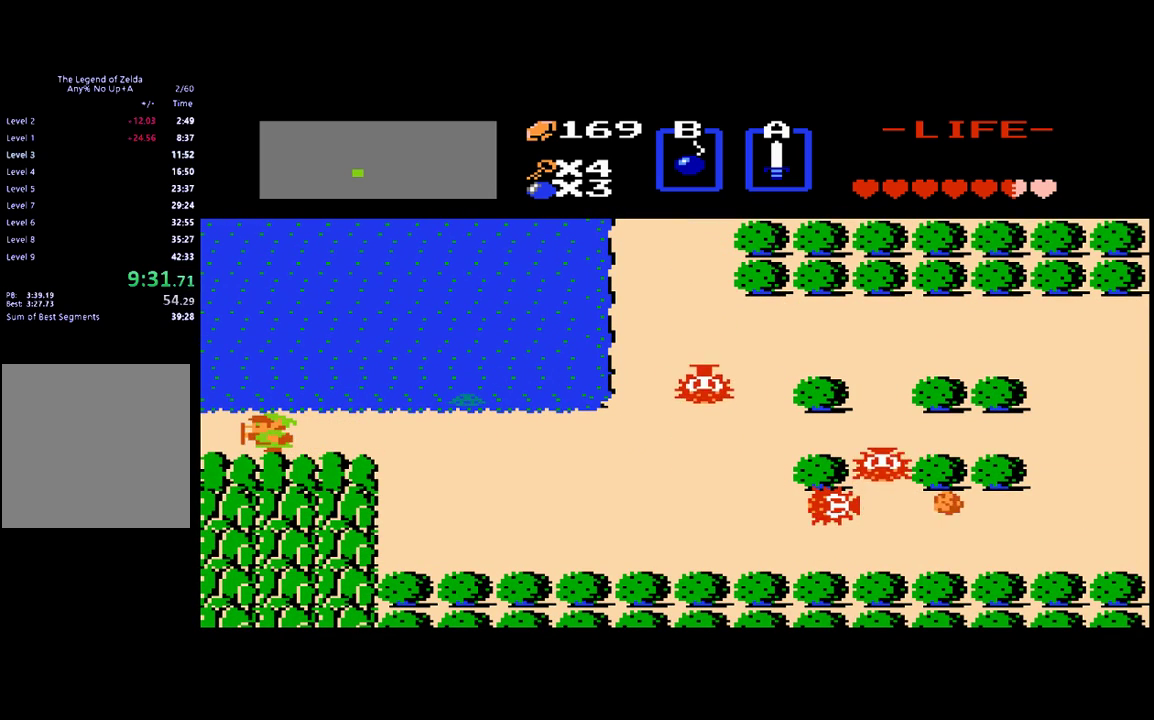
{"buttons": ["DPAD_LEFT"], "events": []}
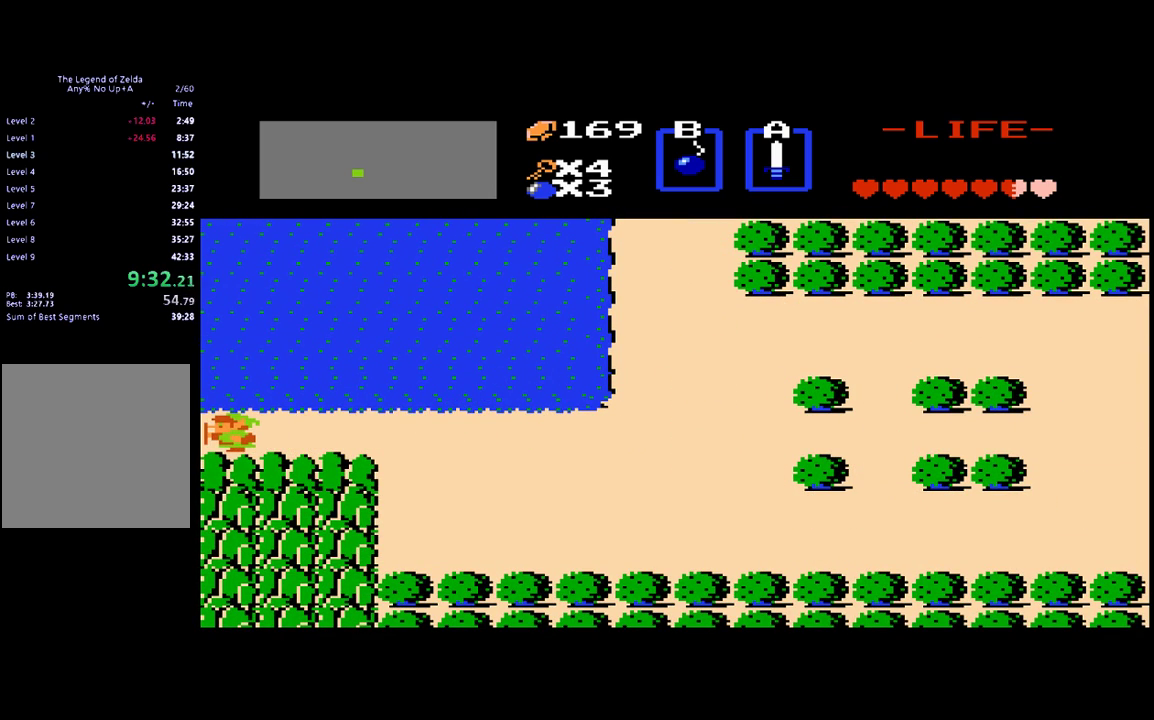
{"buttons": ["DPAD_LEFT"], "events": []}
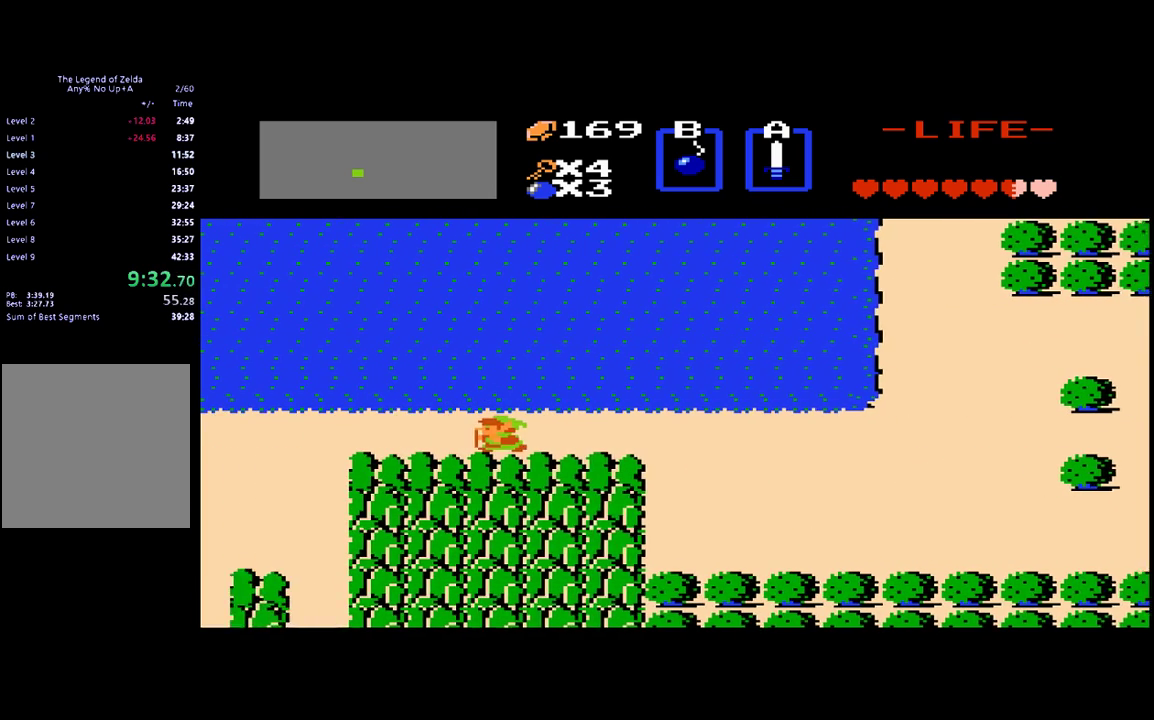
{"buttons": ["DPAD_LEFT"], "events": []}
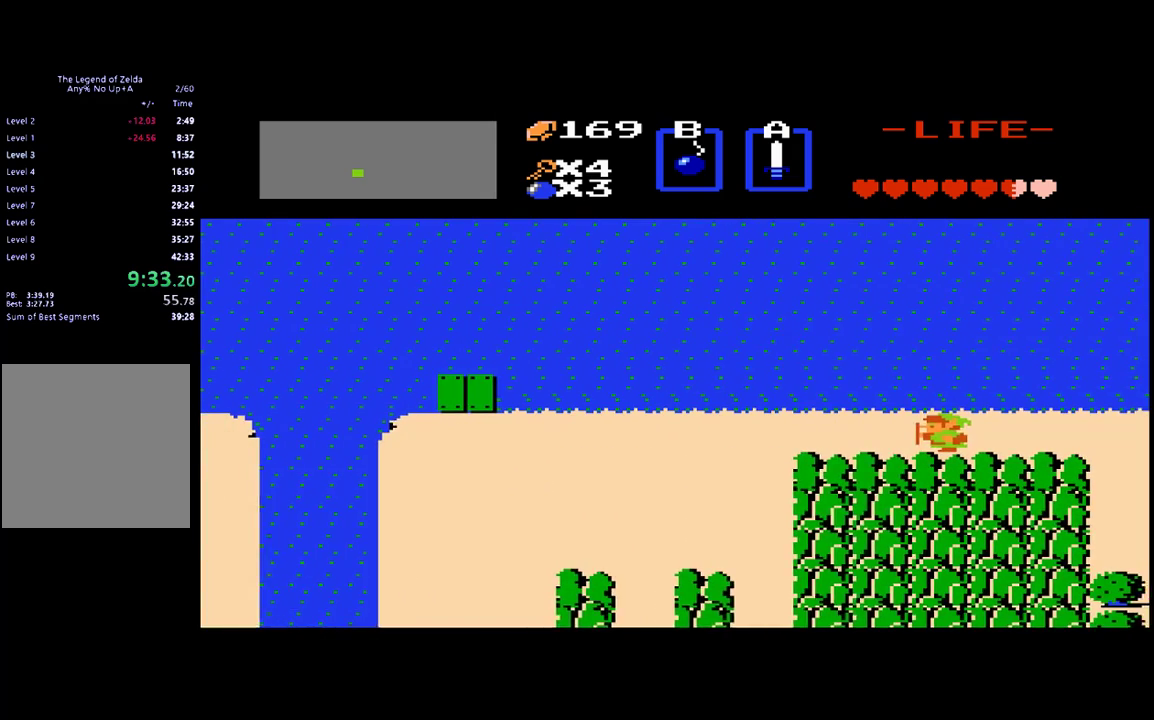
{"buttons": ["DPAD_LEFT"], "events": []}
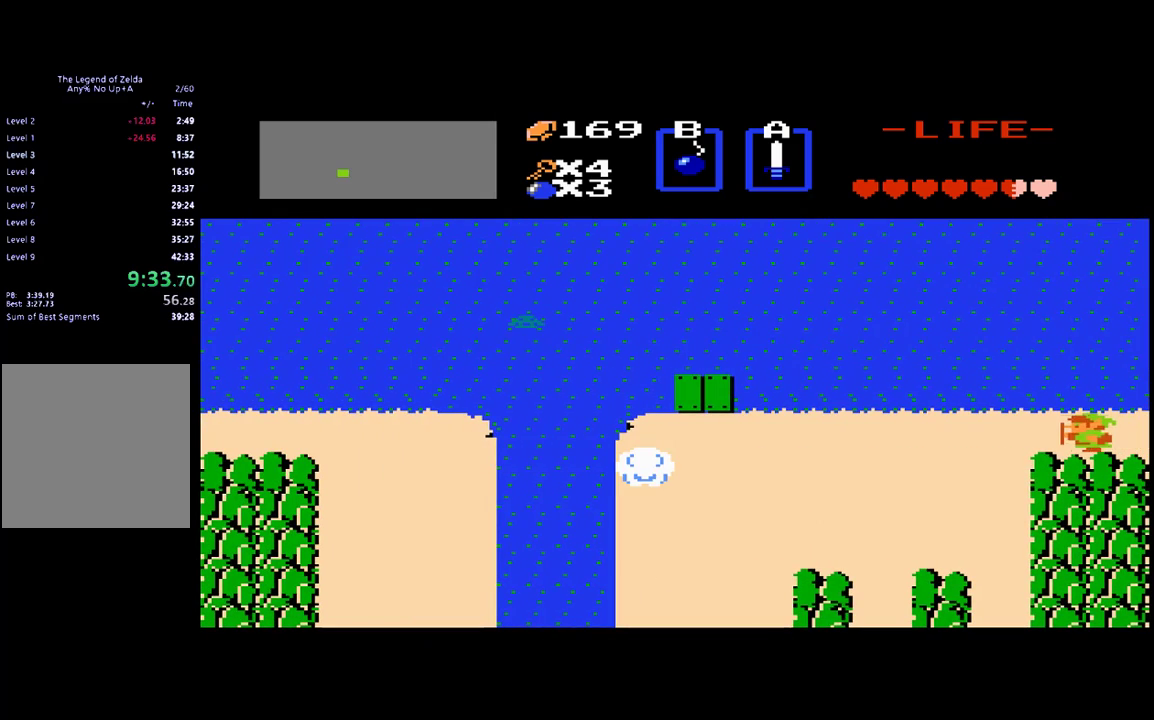
{"buttons": ["DPAD_LEFT"], "events": []}
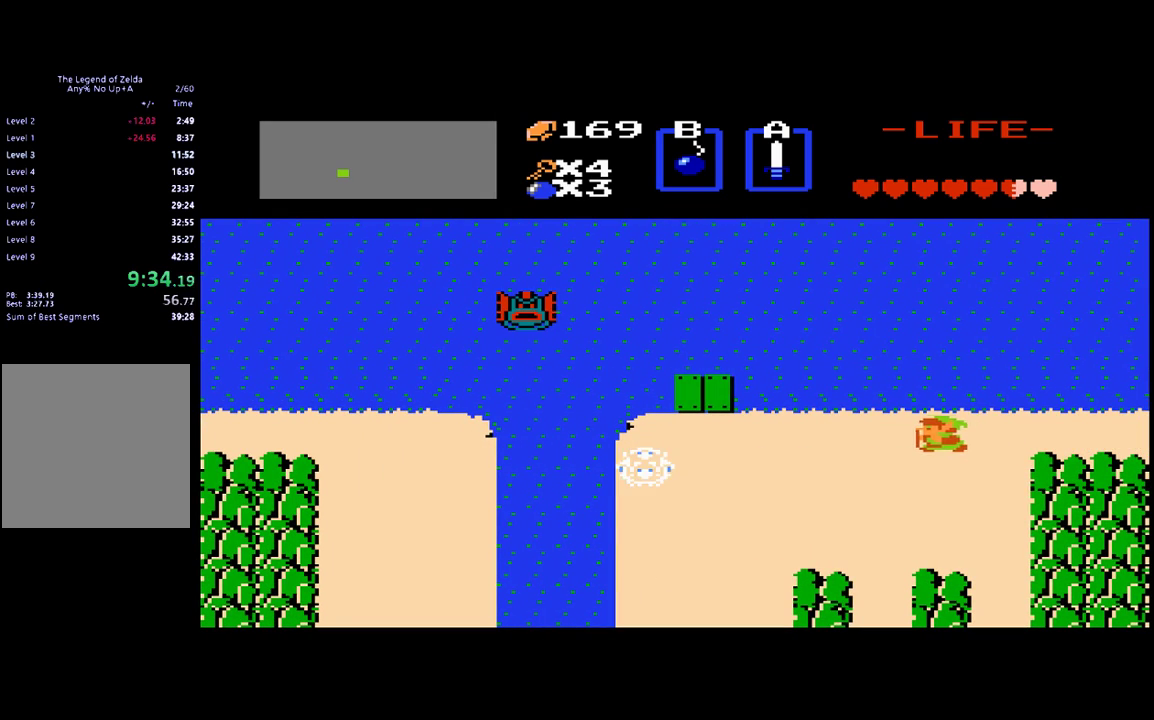
{"buttons": ["DPAD_DOWN"], "events": [[250, "DPAD_LEFT", "up"], [283, "DPAD_DOWN", "down"]]}
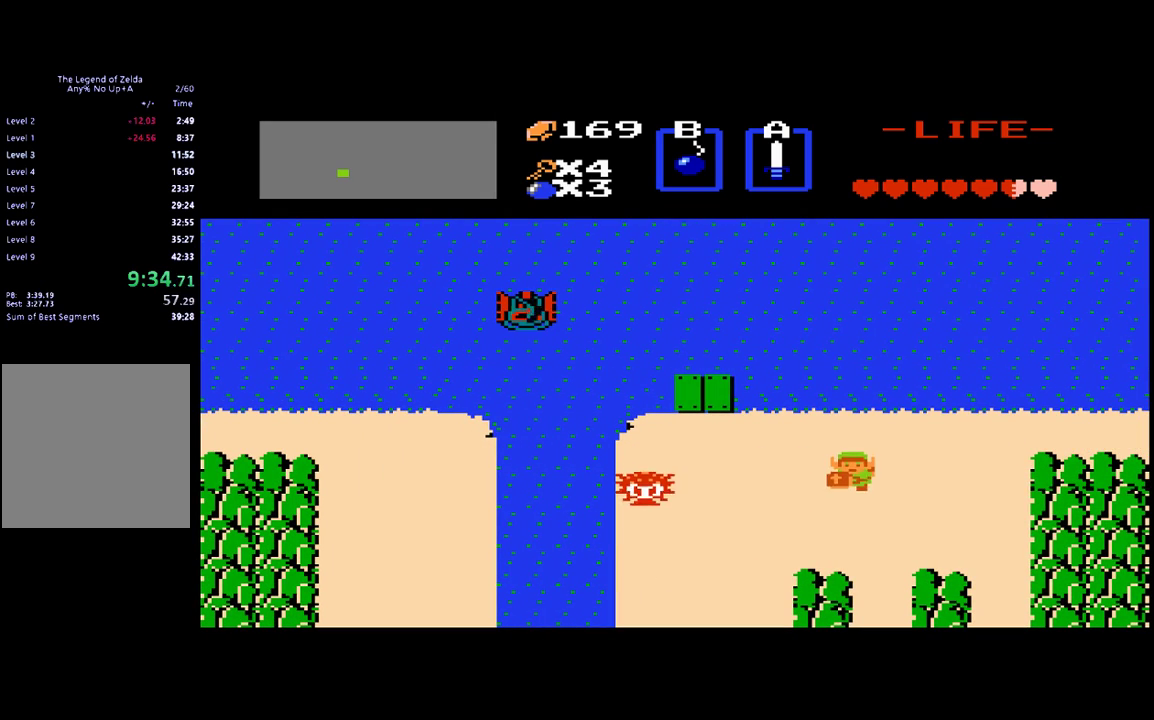
{"buttons": ["DPAD_LEFT"], "events": [[317, "DPAD_DOWN", "up"], [317, "DPAD_LEFT", "down"]]}
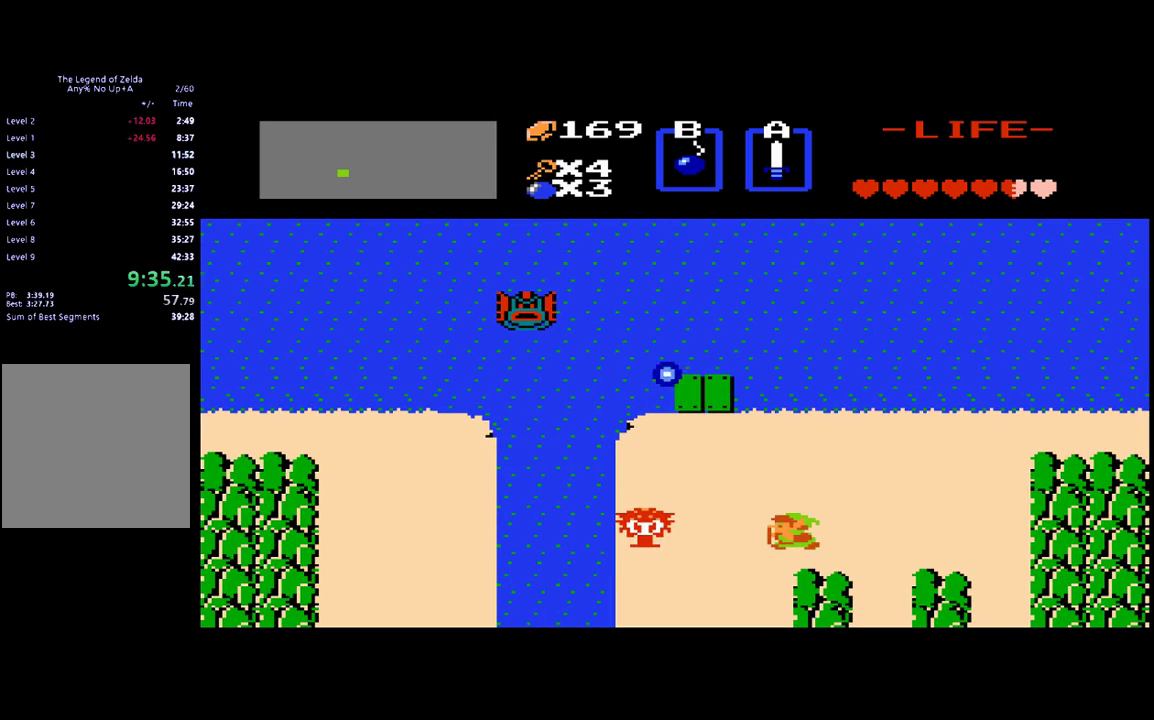
{"buttons": ["DPAD_DOWN"], "events": [[150, "DPAD_DOWN", "down"], [150, "DPAD_LEFT", "up"]]}
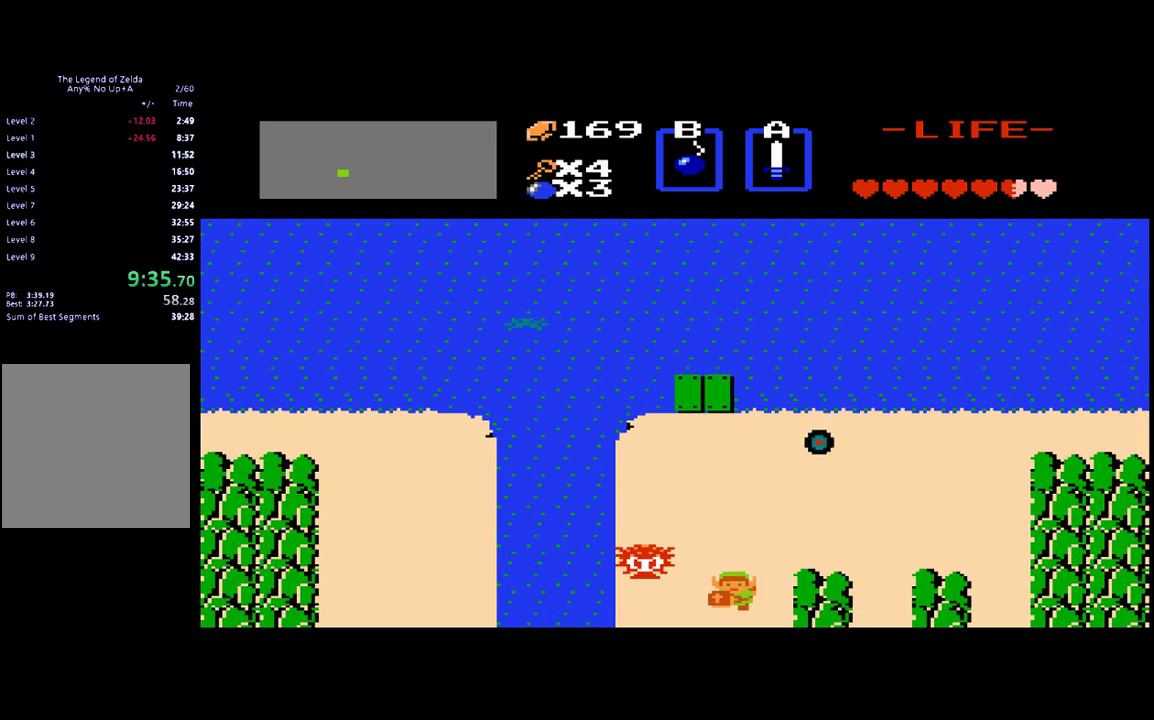
{"buttons": [], "events": [[450, "DPAD_DOWN", "up"]]}
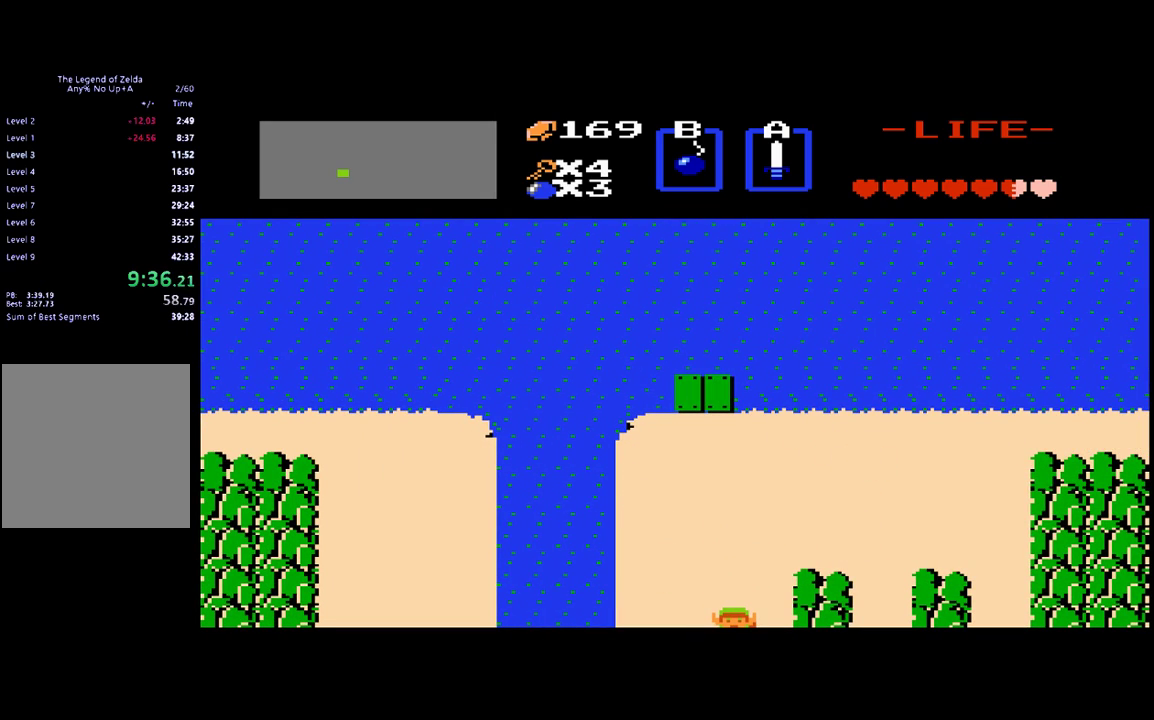
{"buttons": ["DPAD_DOWN"], "events": [[217, "DPAD_DOWN", "down"]]}
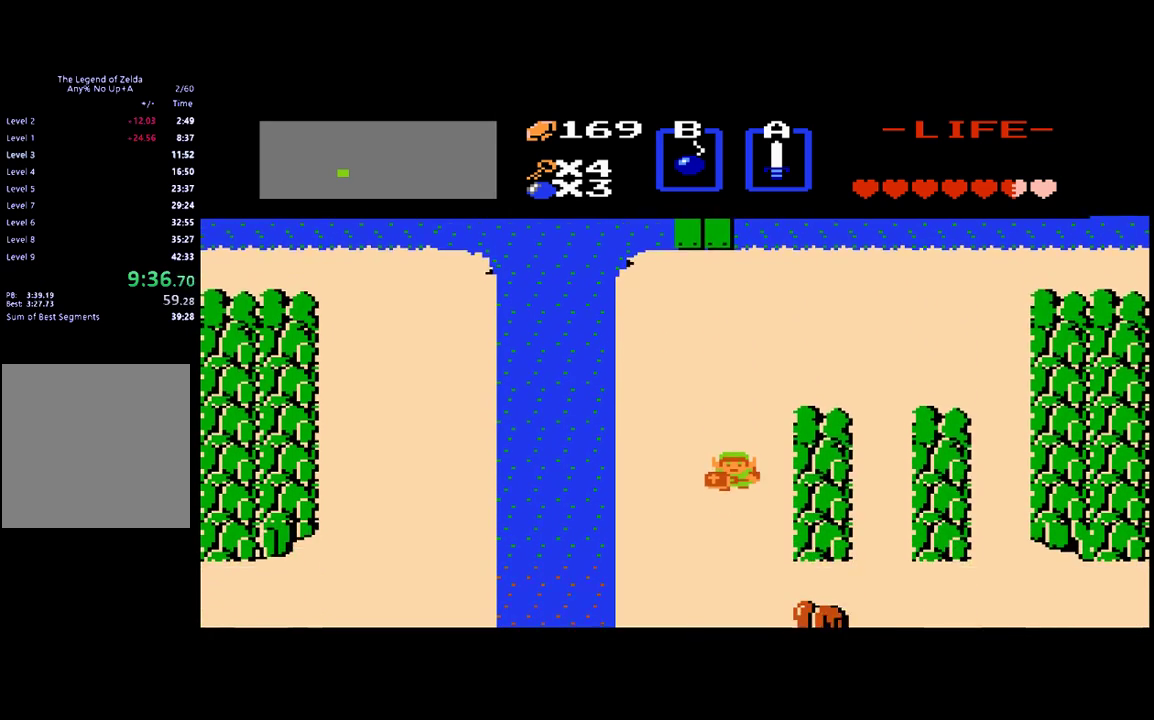
{"buttons": ["DPAD_DOWN"], "events": []}
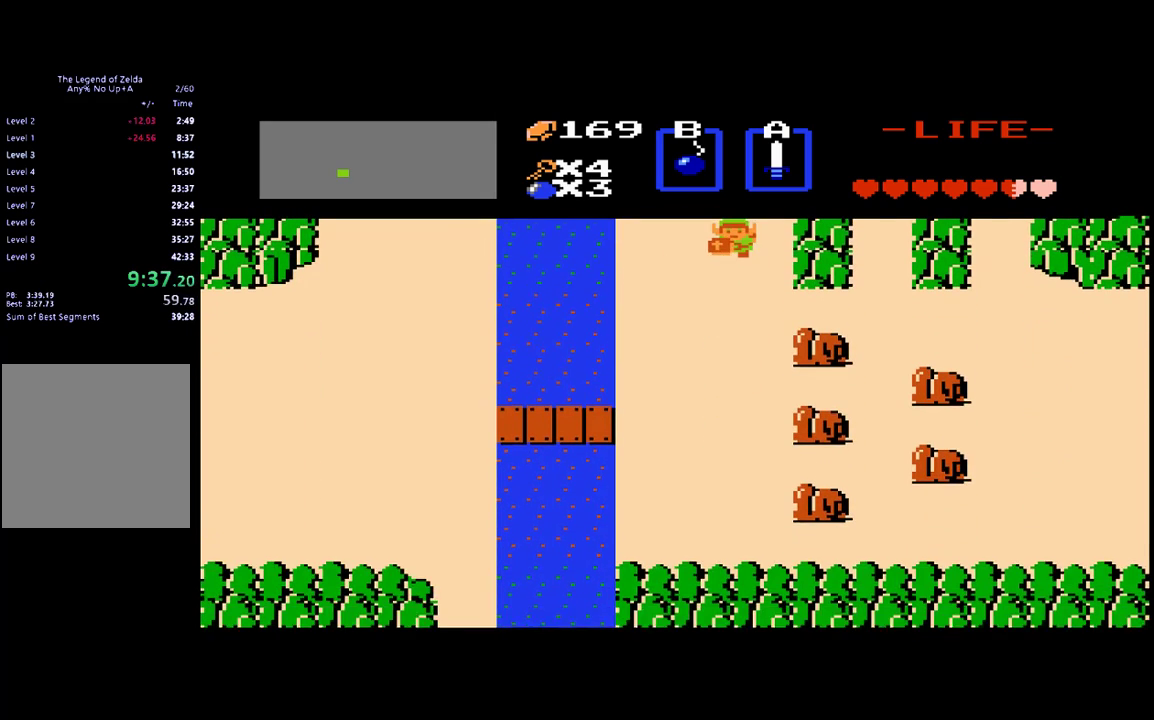
{"buttons": ["DPAD_DOWN"], "events": []}
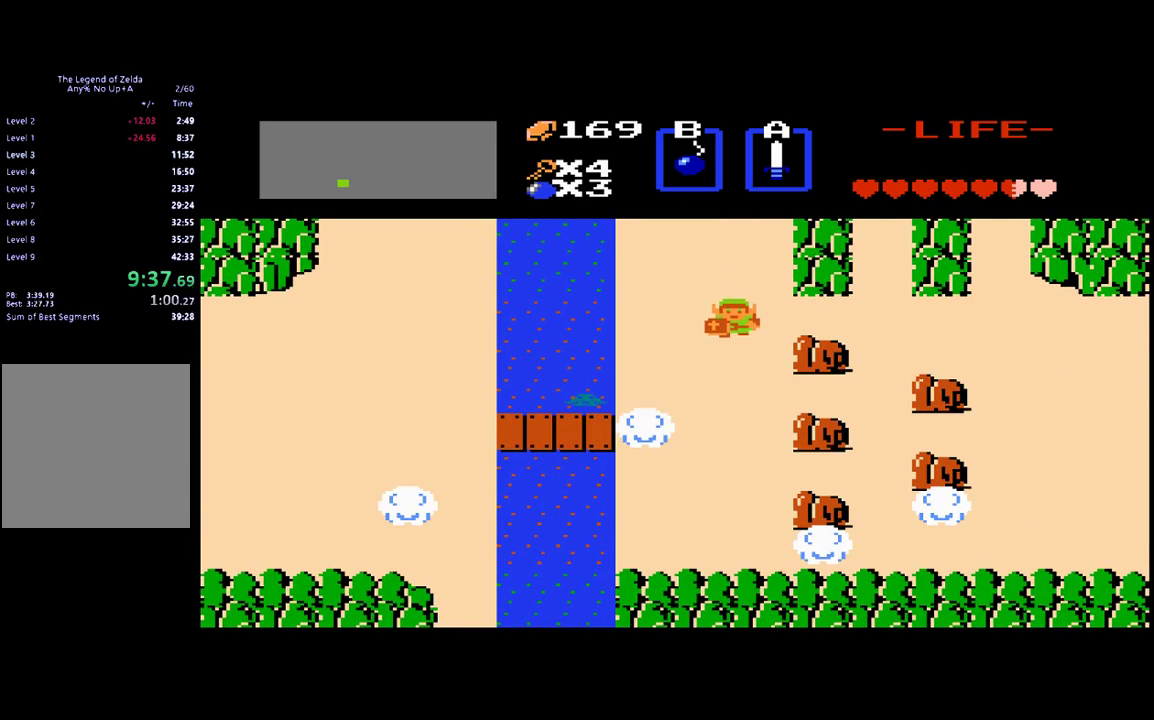
{"buttons": [], "events": [[50, "DPAD_DOWN", "up"], [50, "DPAD_LEFT", "down"], [317, "DPAD_DOWN", "down"], [317, "DPAD_LEFT", "up"], [483, "DPAD_DOWN", "up"]]}
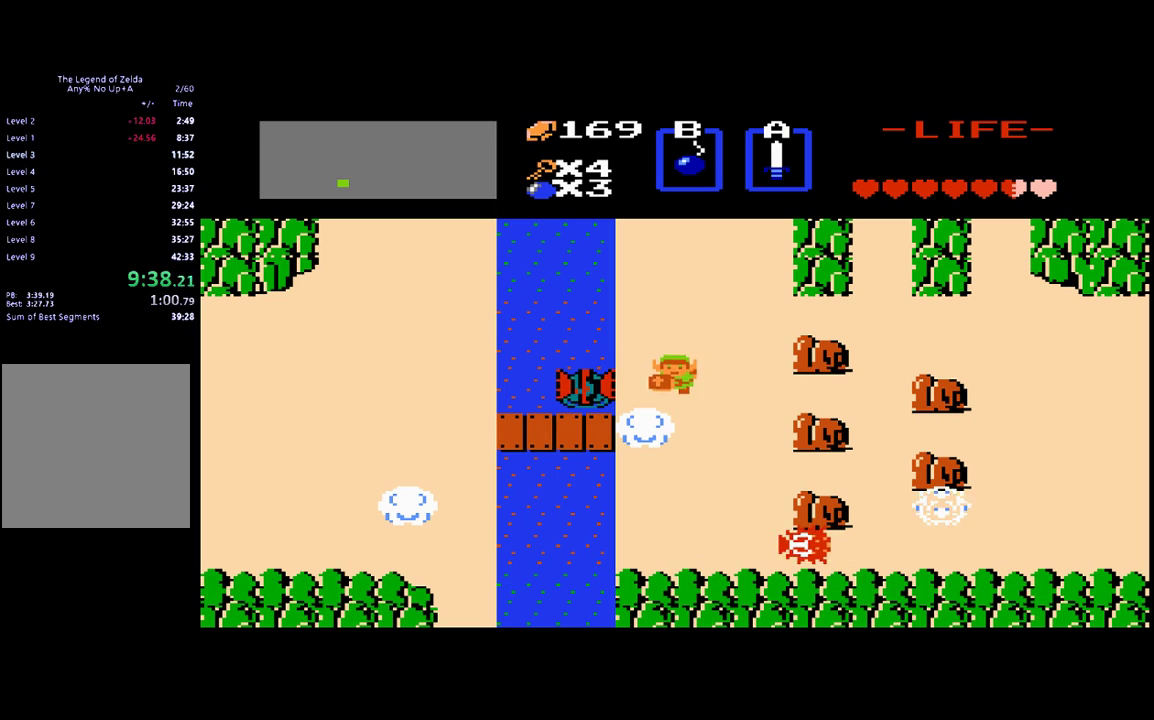
{"buttons": ["DPAD_DOWN"], "events": [[17, "DPAD_RIGHT", "down"], [183, "DPAD_DOWN", "down"], [217, "DPAD_RIGHT", "up"]]}
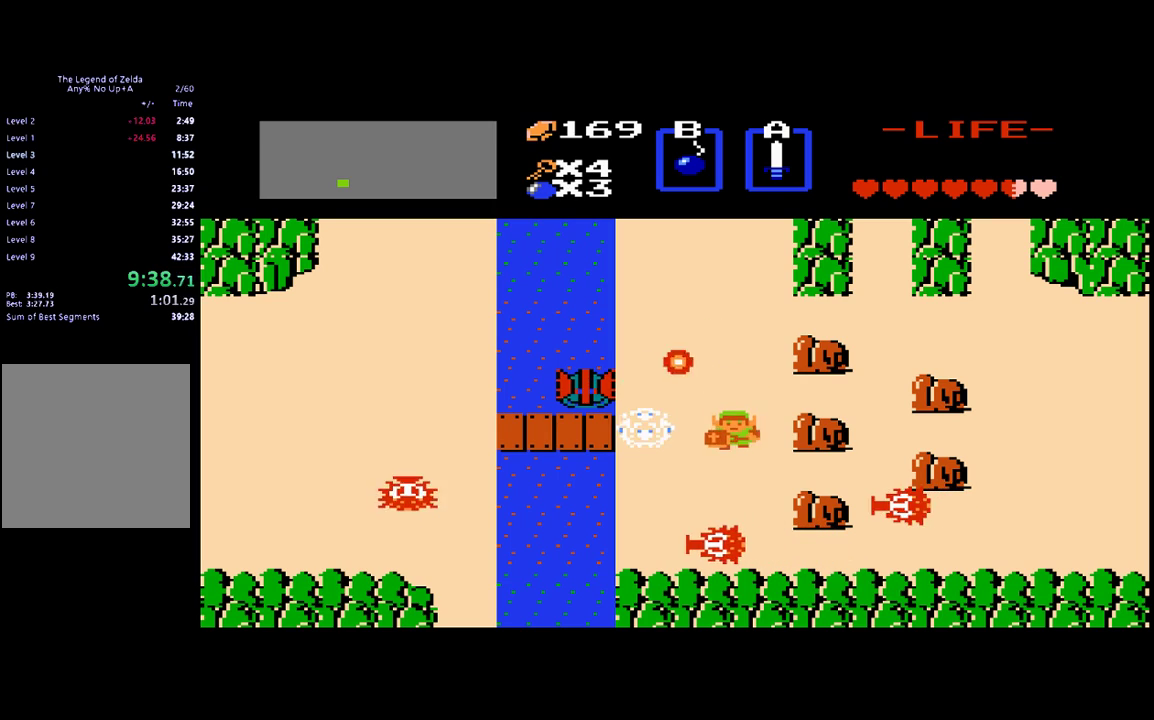
{"buttons": ["DPAD_LEFT"], "events": [[17, "DPAD_DOWN", "up"], [17, "DPAD_LEFT", "down"], [83, "B", "down"], [183, "B", "up"], [350, "B", "down"], [483, "B", "up"]]}
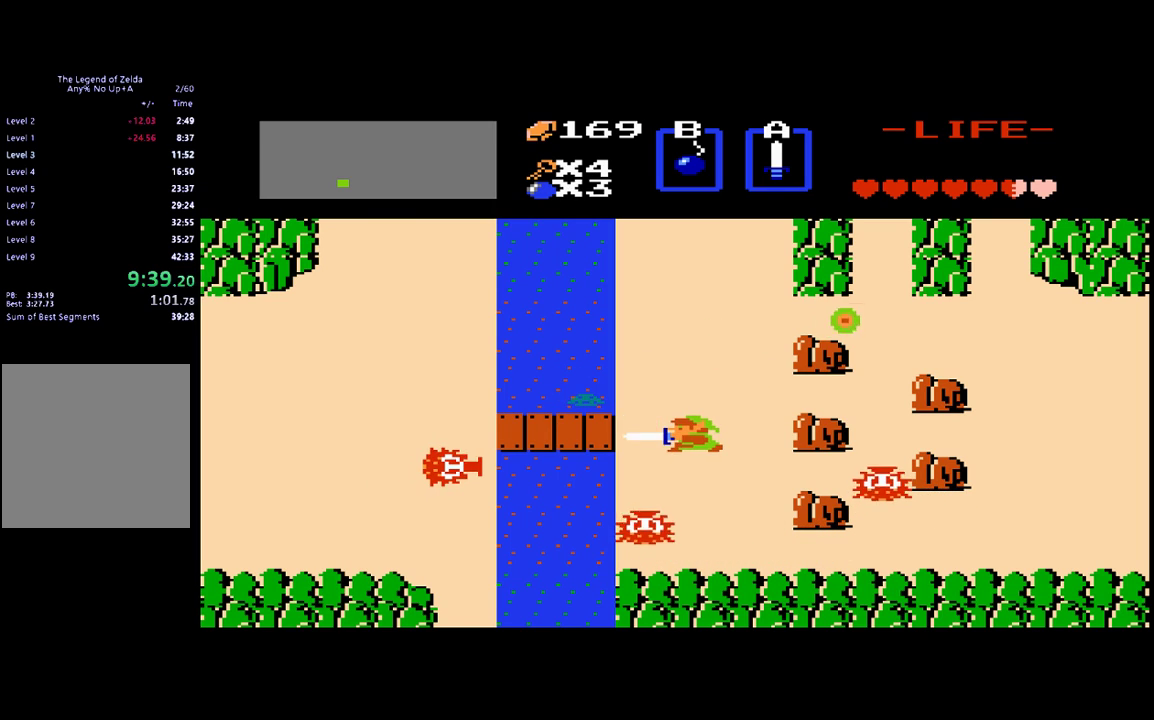
{"buttons": ["DPAD_LEFT"], "events": []}
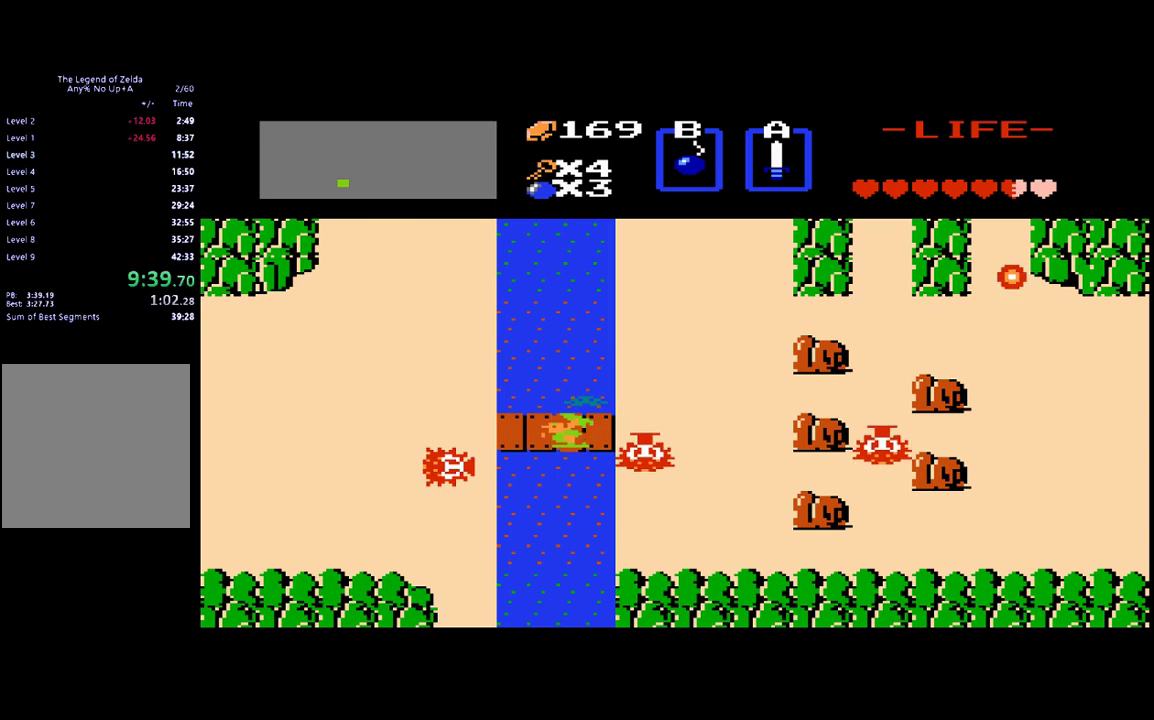
{"buttons": ["DPAD_LEFT"], "events": [[183, "B", "down"], [283, "B", "up"]]}
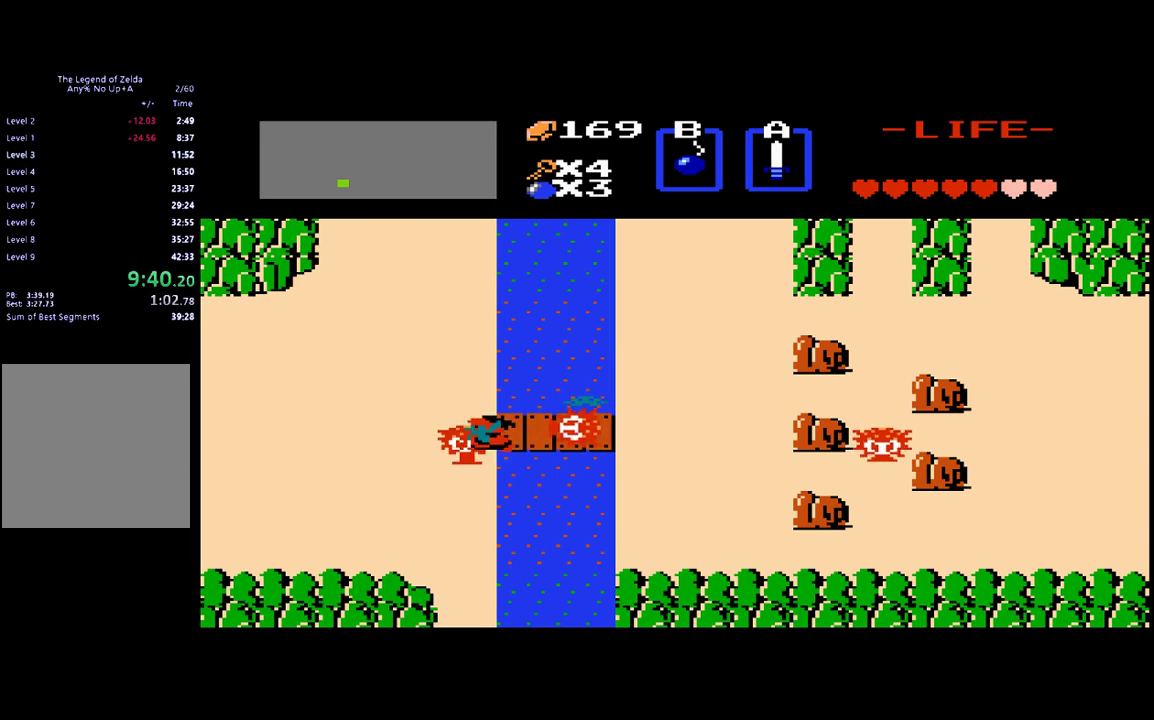
{"buttons": ["B", "DPAD_LEFT"], "events": [[450, "B", "down"]]}